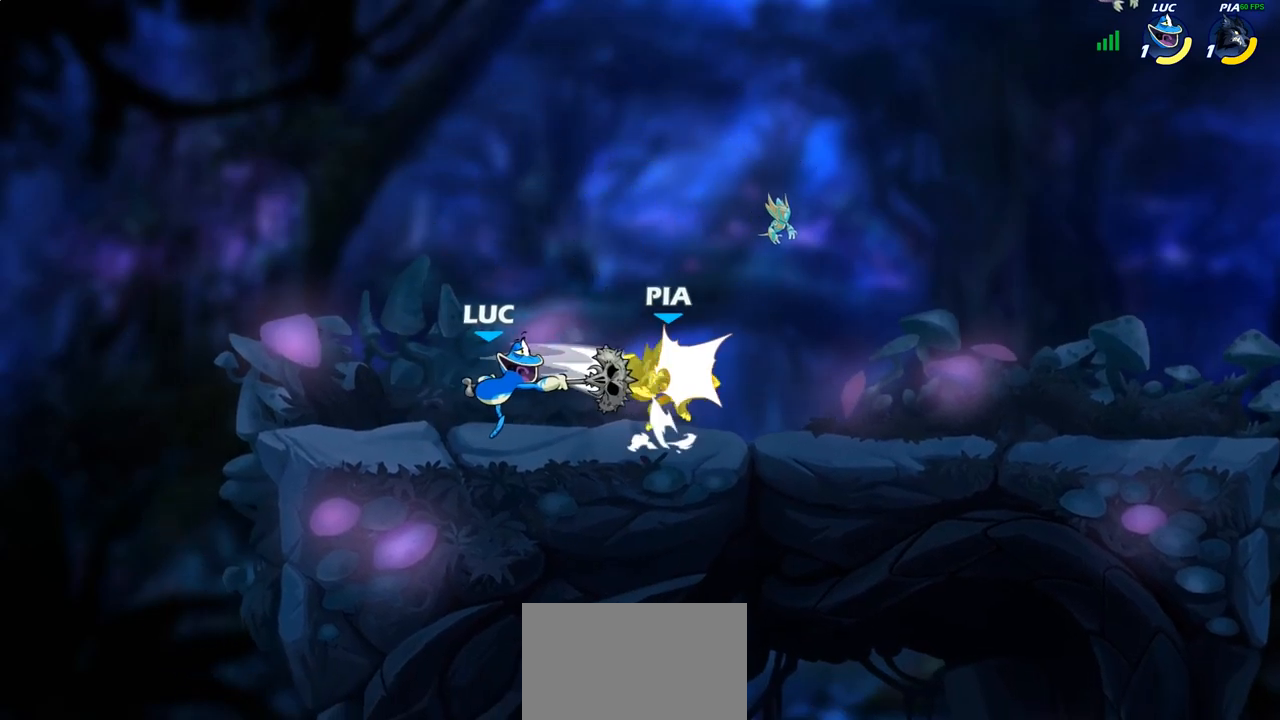
Gameplay with a controller (PlayStation layout); each line is a JSON object with the inputs held at the frame after it. "events" lists button and stick changes between this image and that frame as [ms after this image, input, new state], when the widget could be followed in between. Not read: R1.
{"buttons": [], "left_stick": "center", "right_stick": "center", "events": [[233, "left_stick", "right"], [300, "R2", "down"], [367, "left_stick", "center"], [383, "CIRCLE", "down"], [400, "R2", "up"], [450, "CIRCLE", "up"]]}
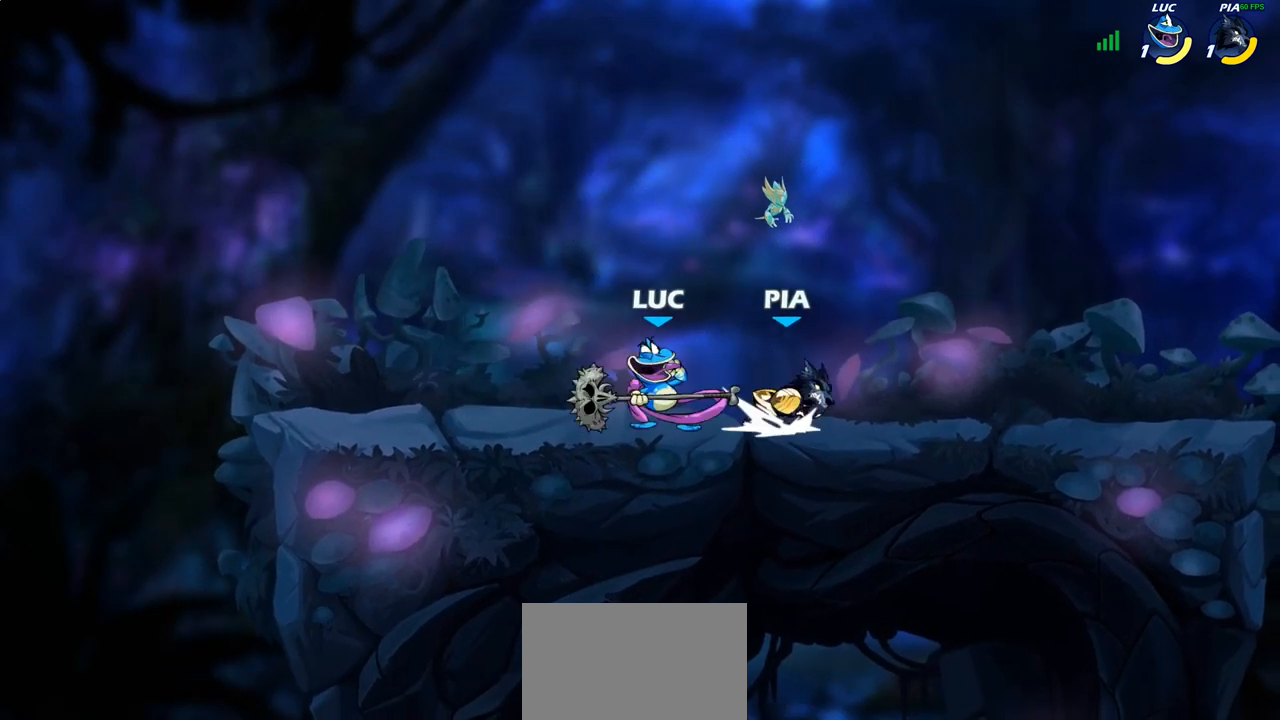
{"buttons": [], "left_stick": "down", "right_stick": "center", "events": [[483, "left_stick", "down"]]}
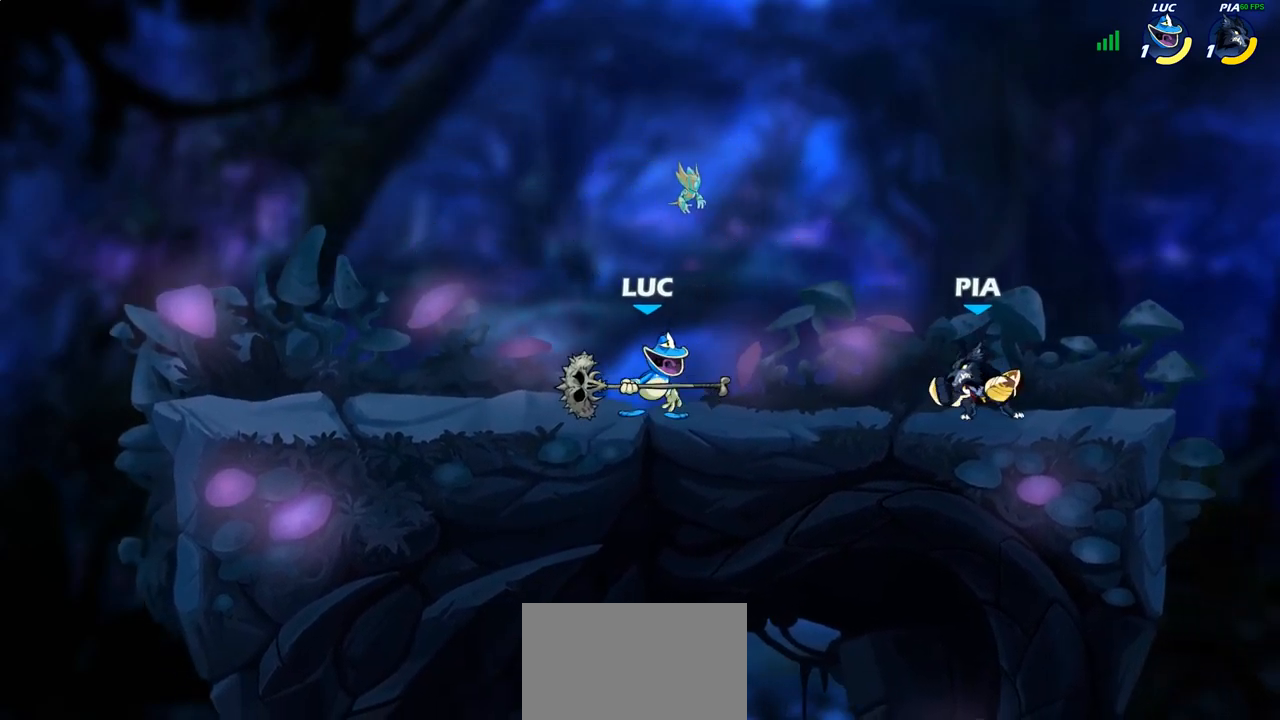
{"buttons": [], "left_stick": "left", "right_stick": "center", "events": [[67, "SQUARE", "down"], [150, "SQUARE", "up"], [250, "left_stick", "center"], [500, "left_stick", "left"]]}
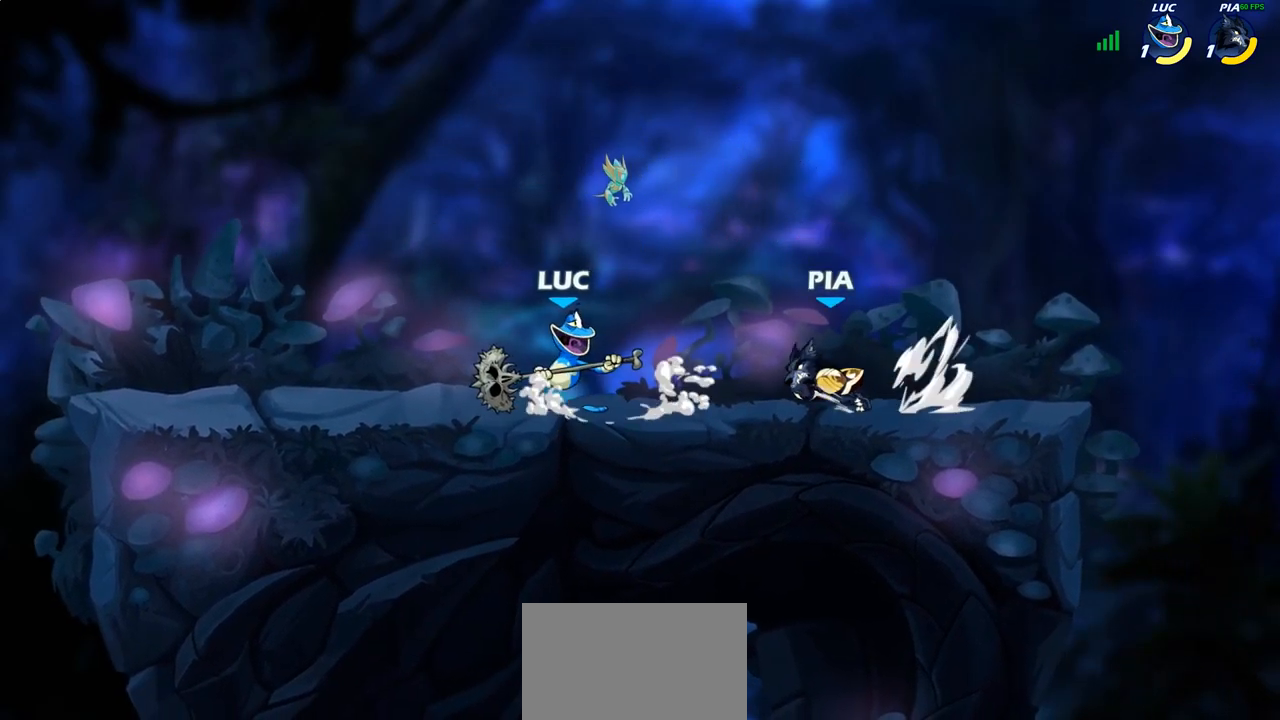
{"buttons": ["CIRCLE"], "left_stick": "right", "right_stick": "center", "events": [[117, "R2", "down"], [267, "R2", "up"], [317, "left_stick", "center"], [367, "left_stick", "right"], [433, "CIRCLE", "down"]]}
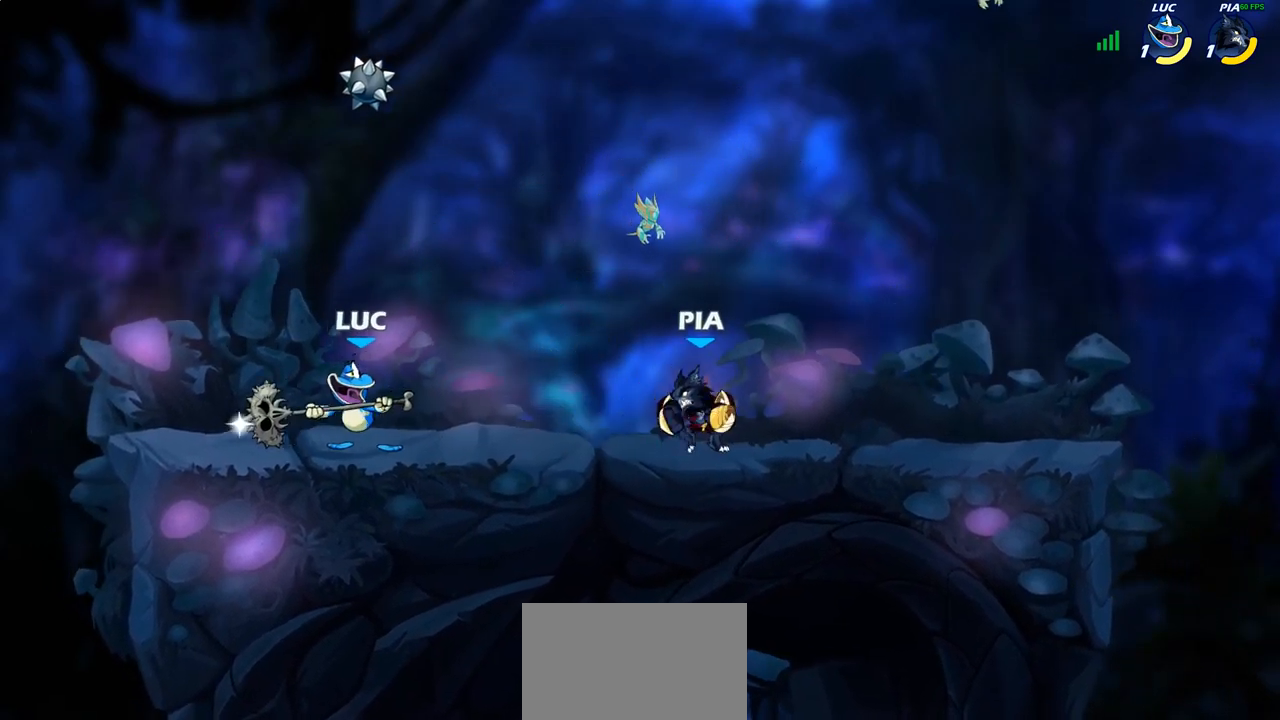
{"buttons": [], "left_stick": "center", "right_stick": "center", "events": [[283, "left_stick", "center"], [317, "CIRCLE", "up"]]}
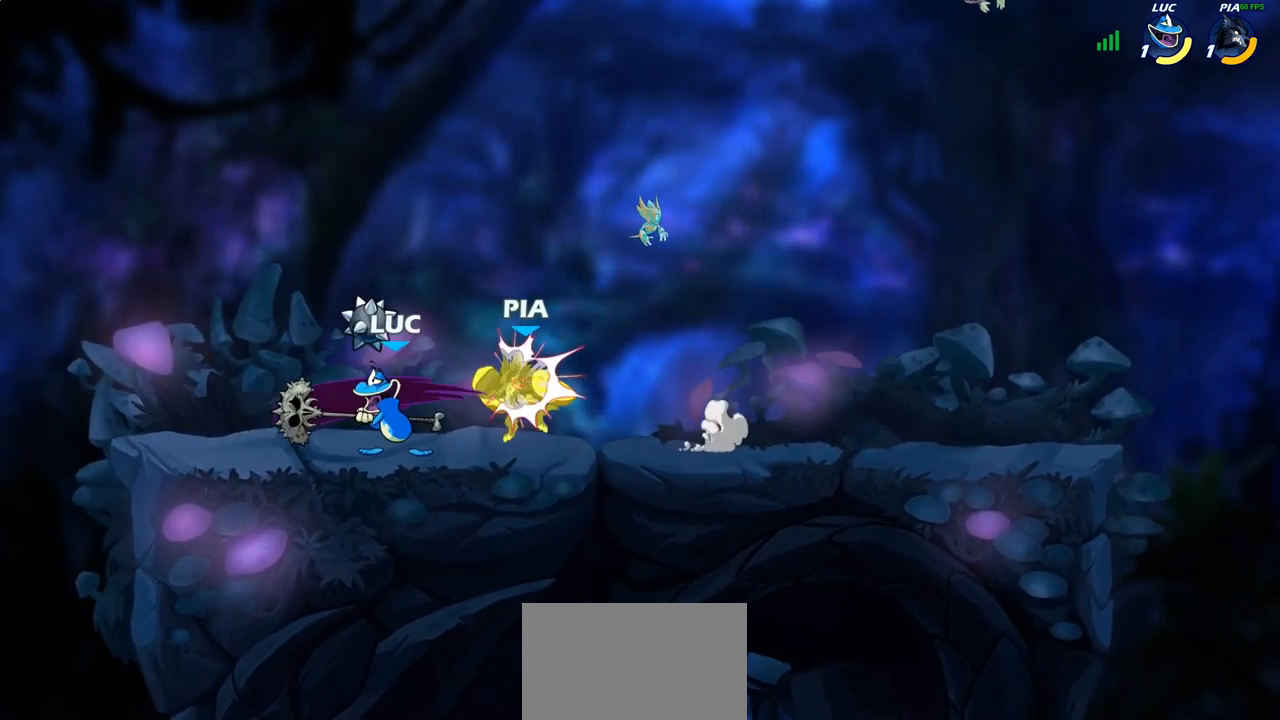
{"buttons": [], "left_stick": "right", "right_stick": "center", "events": [[383, "left_stick", "right"]]}
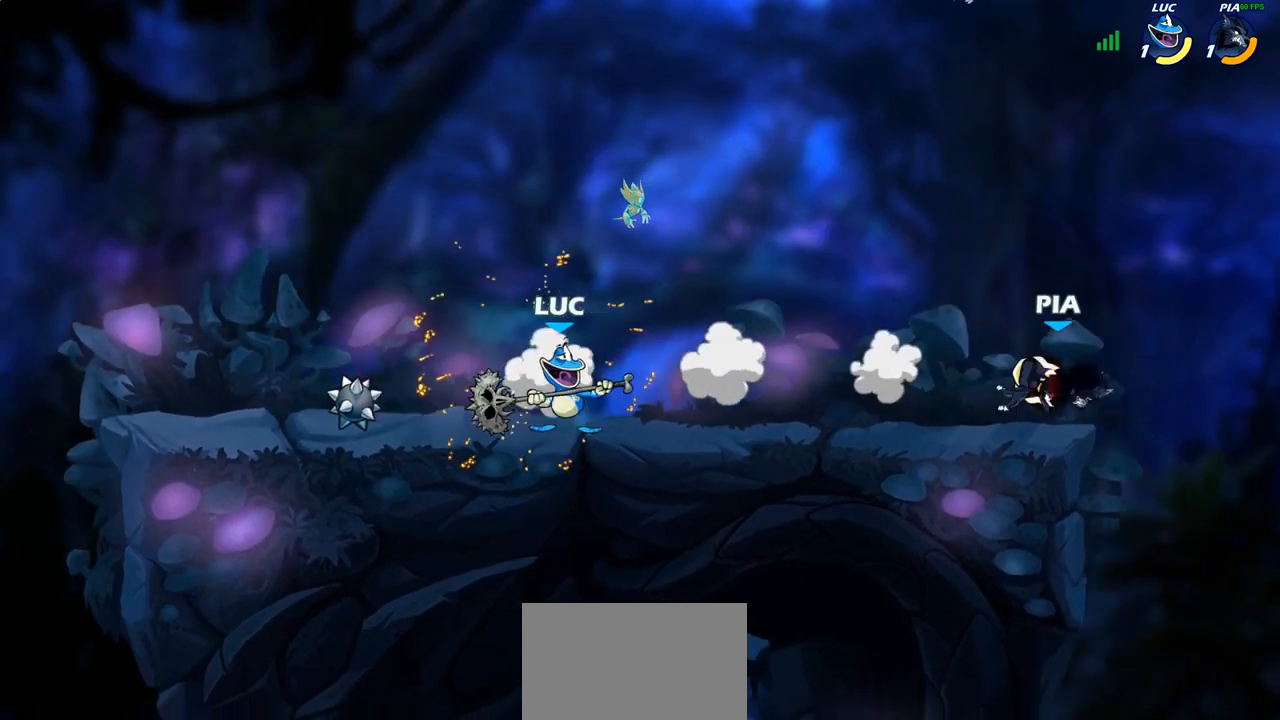
{"buttons": [], "left_stick": "center", "right_stick": "center", "events": [[17, "R2", "down"], [183, "R2", "up"], [417, "left_stick", "center"]]}
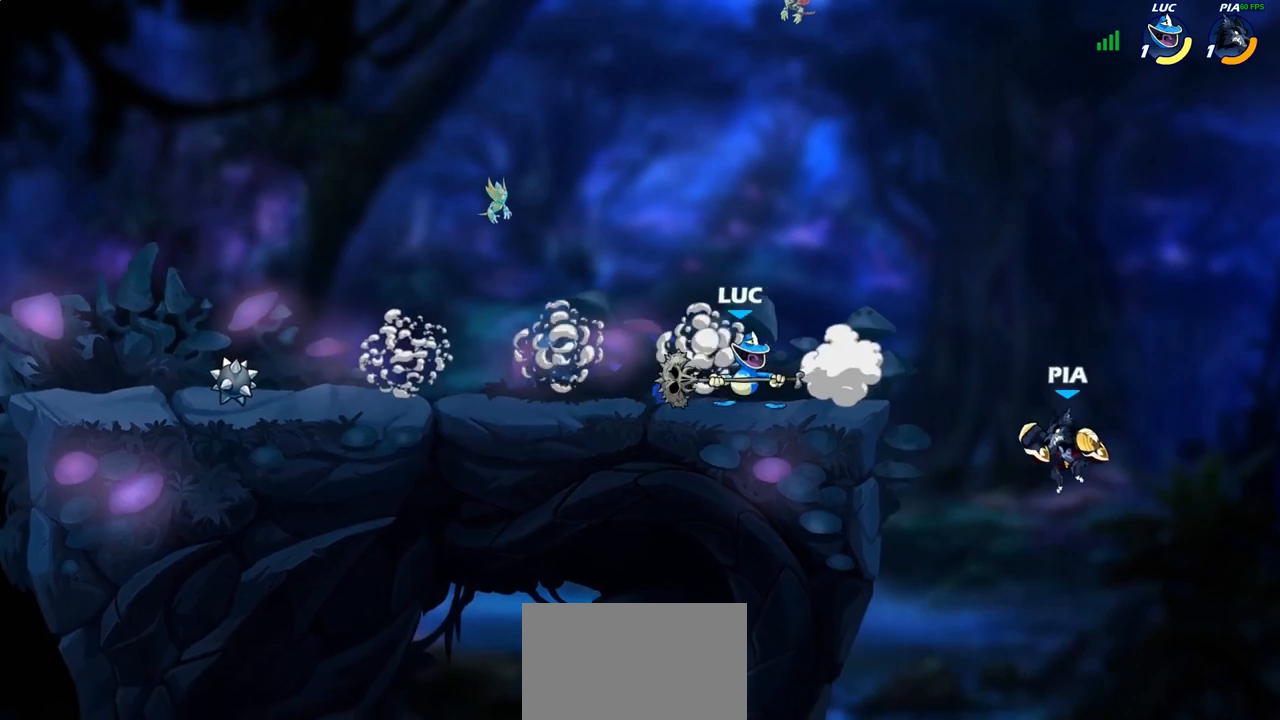
{"buttons": [], "left_stick": "center", "right_stick": "center", "events": [[50, "left_stick", "left"], [150, "R2", "down"], [283, "R2", "up"], [283, "left_stick", "center"]]}
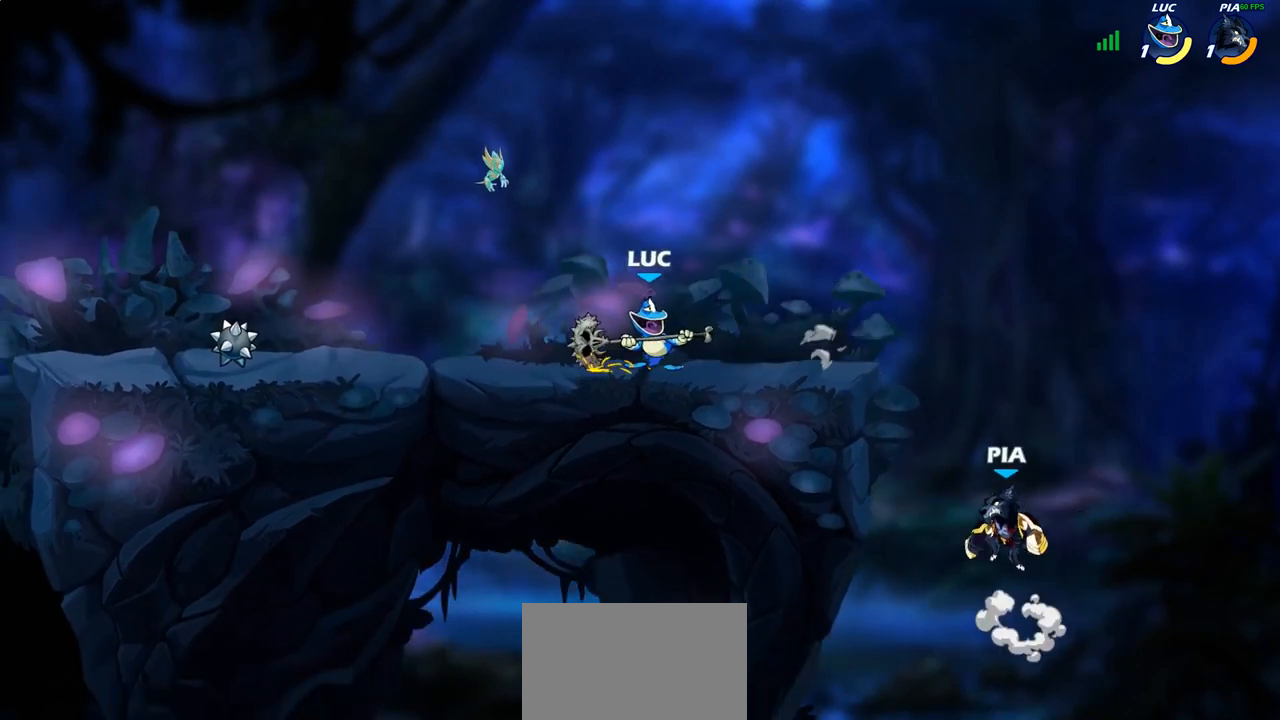
{"buttons": [], "left_stick": "center", "right_stick": "center", "events": []}
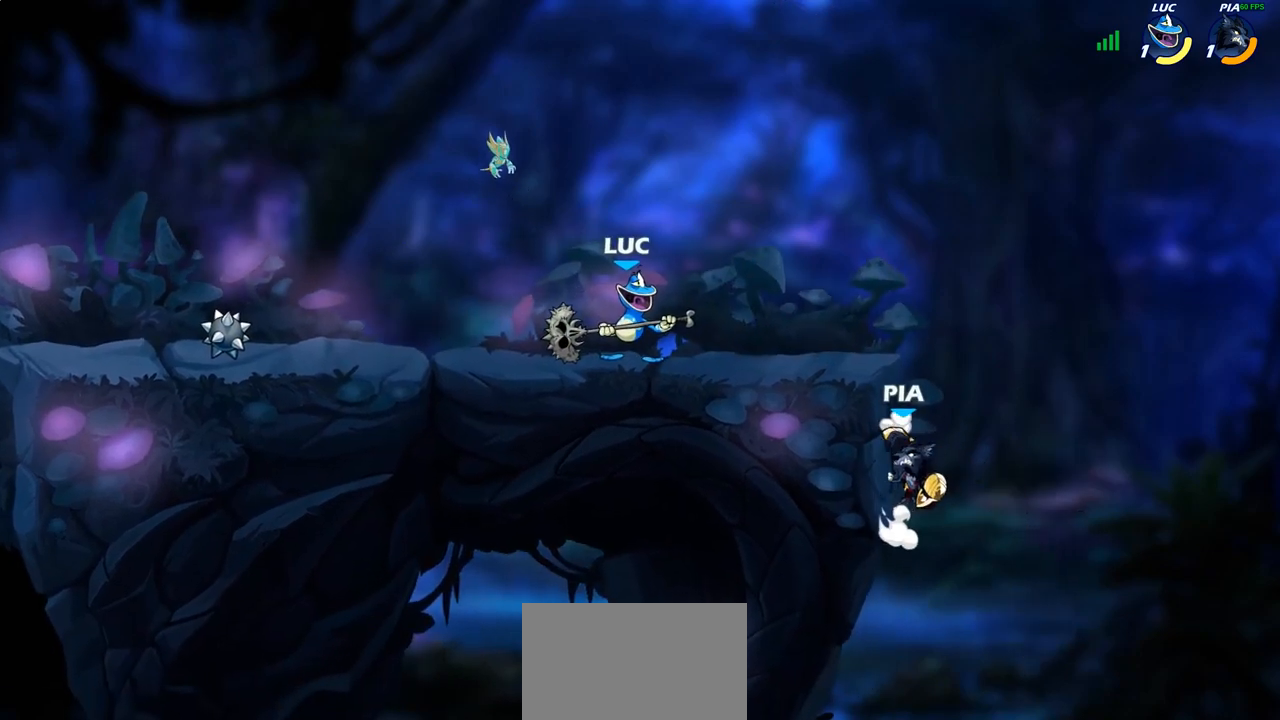
{"buttons": [], "left_stick": "center", "right_stick": "center", "events": [[333, "left_stick", "right"], [467, "left_stick", "center"]]}
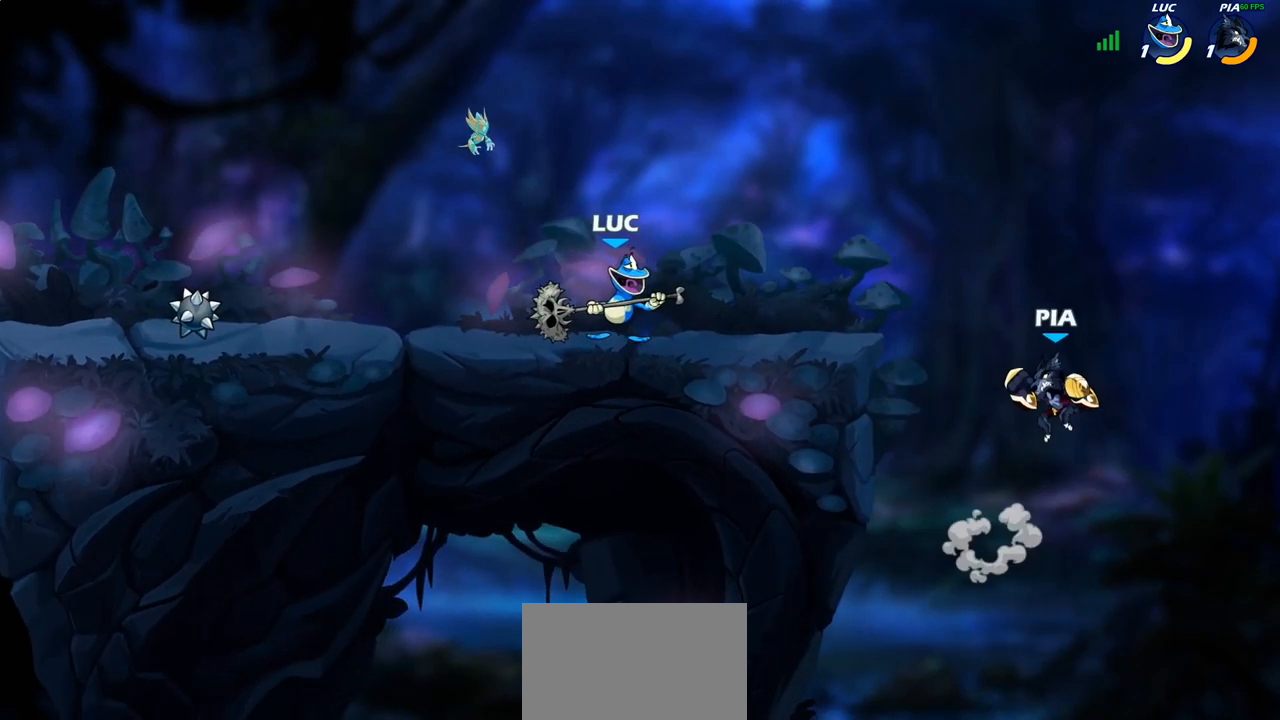
{"buttons": [], "left_stick": "right", "right_stick": "center", "events": [[450, "left_stick", "right"]]}
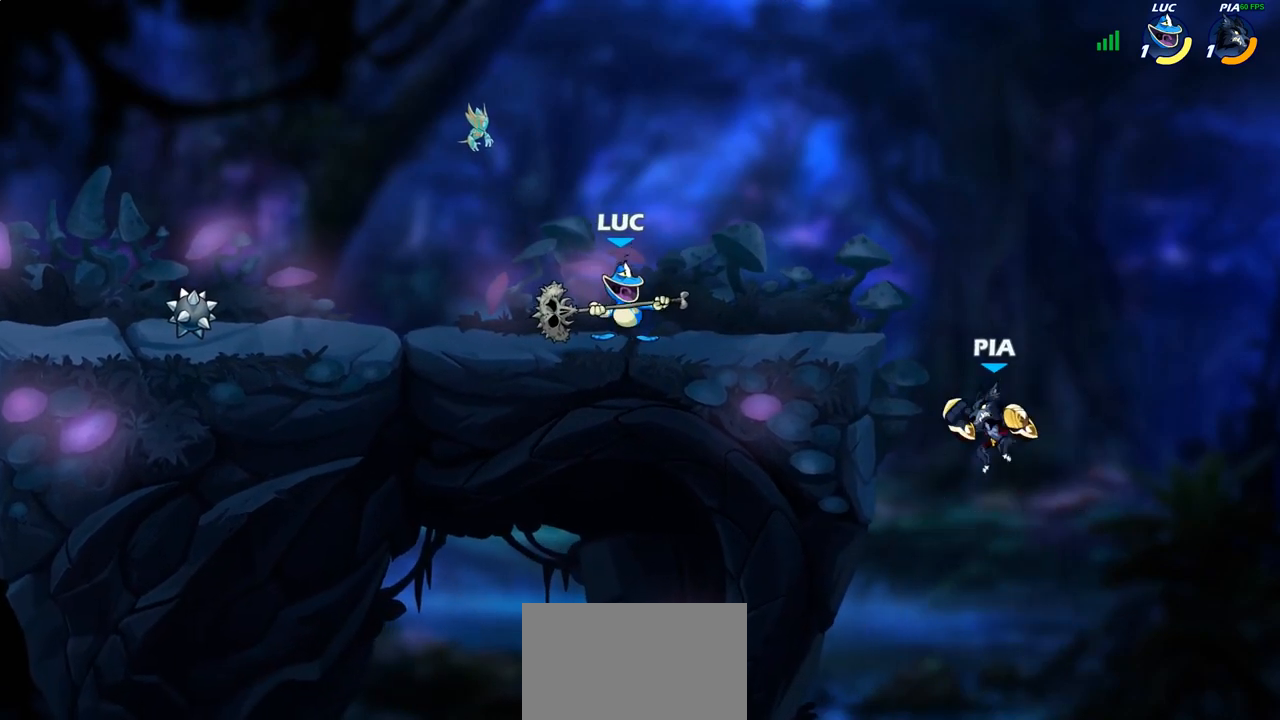
{"buttons": [], "left_stick": "center", "right_stick": "center", "events": [[17, "R2", "down"], [50, "left_stick", "center"], [100, "R2", "up"], [300, "CIRCLE", "down"], [400, "CIRCLE", "up"]]}
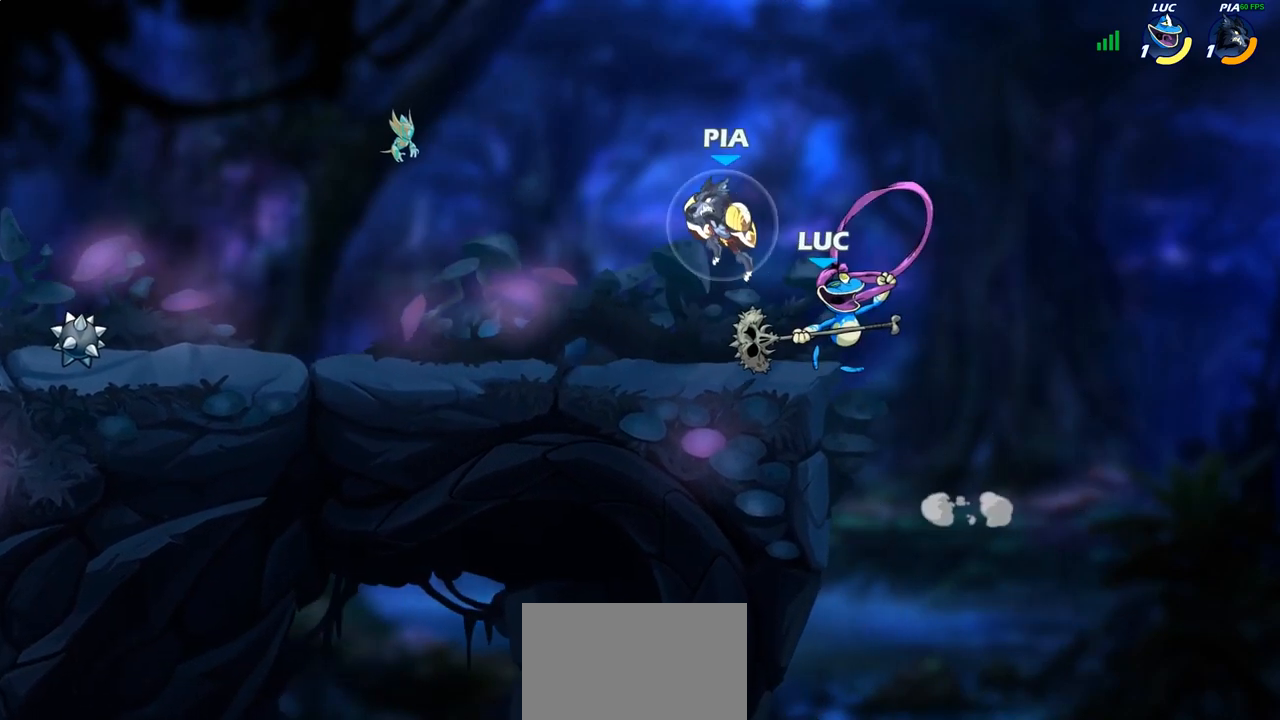
{"buttons": [], "left_stick": "down", "right_stick": "center", "events": [[283, "left_stick", "right"], [433, "left_stick", "down"]]}
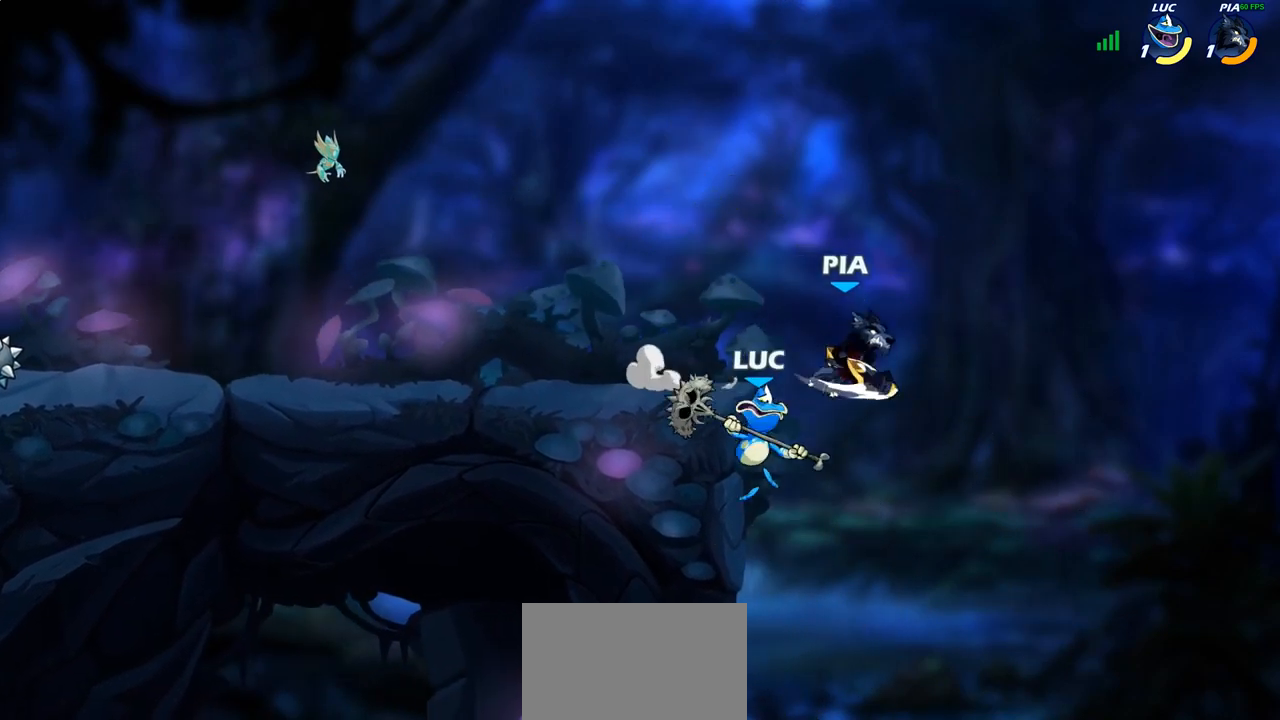
{"buttons": [], "left_stick": "right", "right_stick": "center", "events": [[50, "left_stick", "left"], [117, "CIRCLE", "down"], [133, "left_stick", "up-right"], [217, "CIRCLE", "up"], [233, "left_stick", "right"]]}
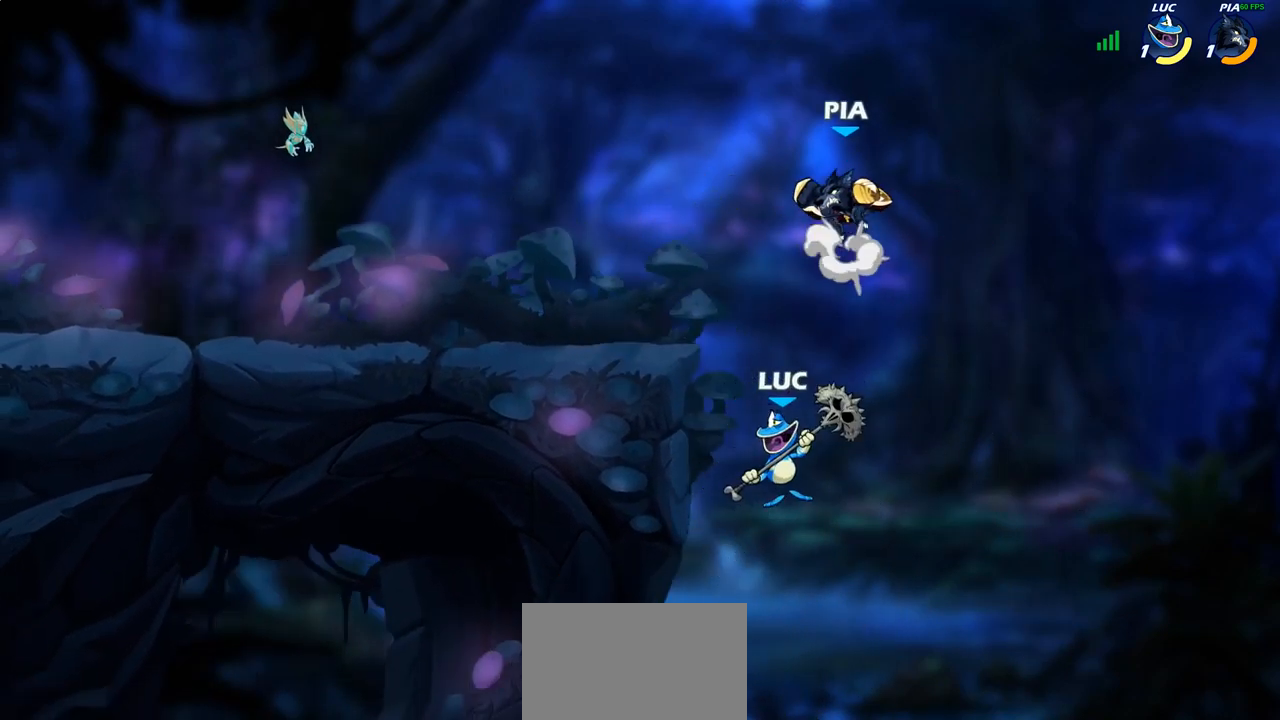
{"buttons": ["SQUARE"], "left_stick": "left", "right_stick": "center", "events": [[117, "left_stick", "up-left"], [217, "left_stick", "left"], [400, "CROSS", "down"], [467, "SQUARE", "down"], [500, "CROSS", "up"]]}
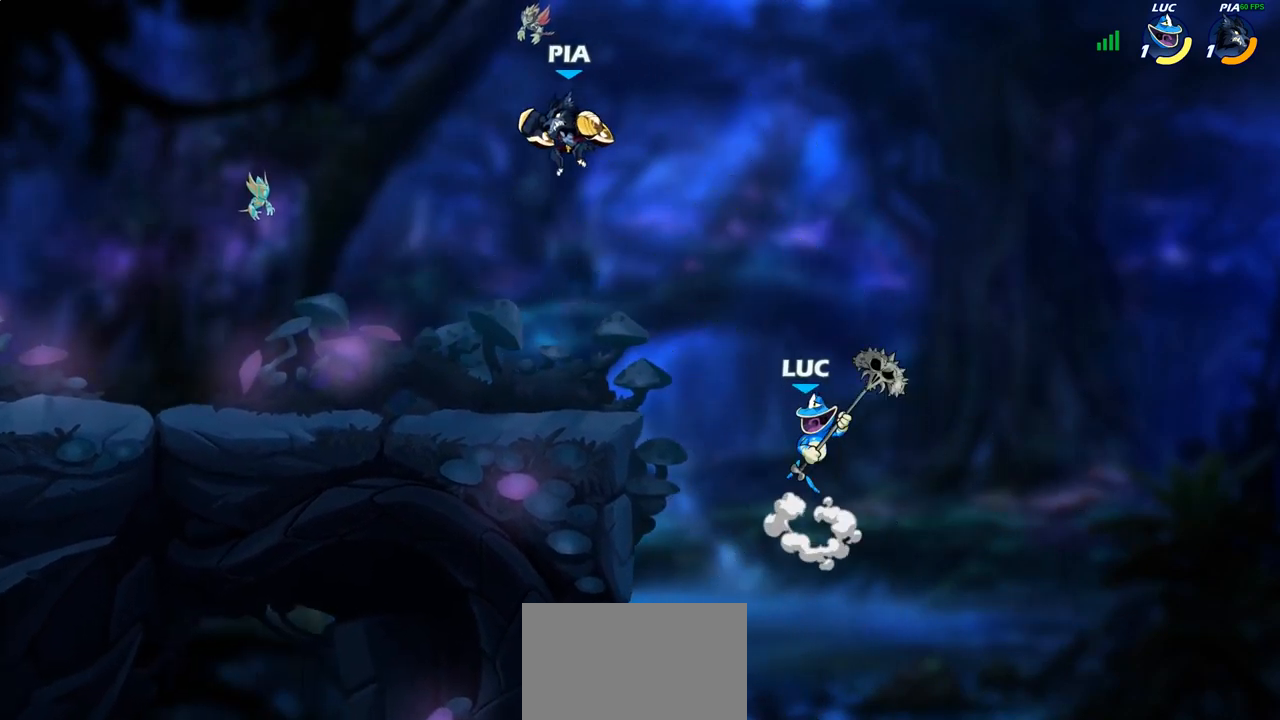
{"buttons": [], "left_stick": "up-left", "right_stick": "center", "events": [[83, "SQUARE", "up"], [250, "left_stick", "up"], [300, "left_stick", "center"], [367, "left_stick", "left"], [417, "left_stick", "up-left"]]}
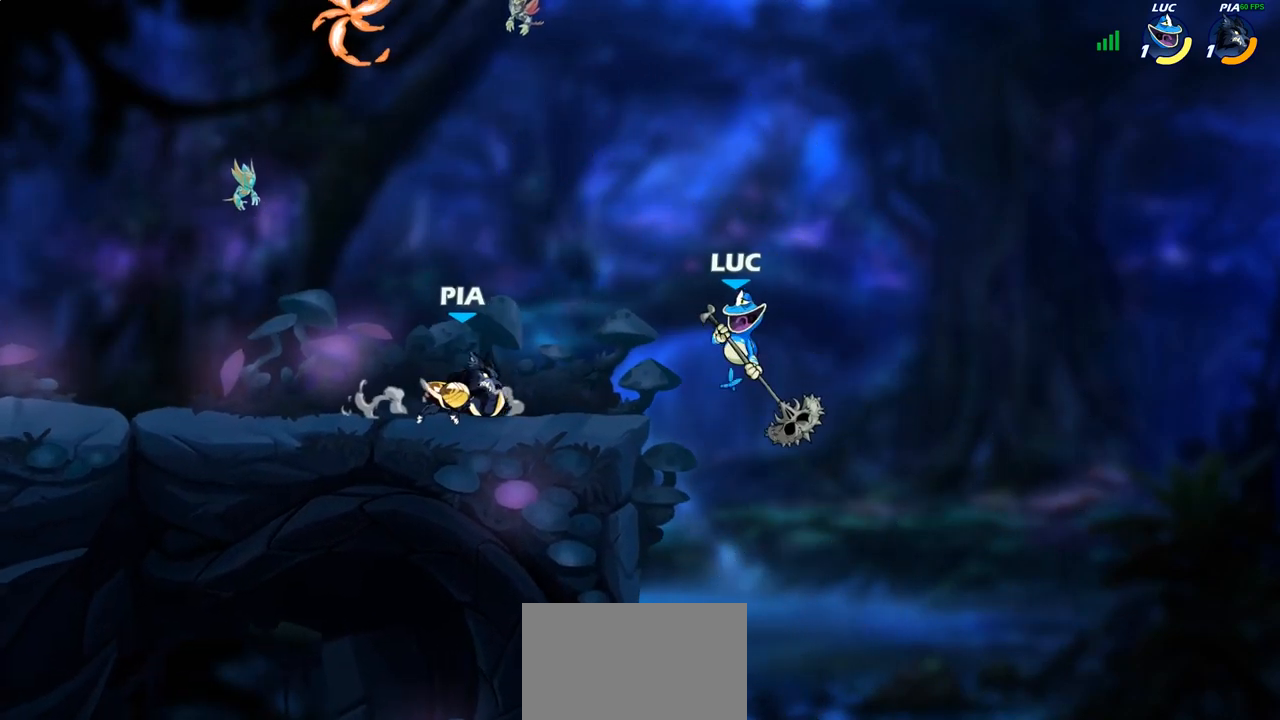
{"buttons": [], "left_stick": "up-right", "right_stick": "center", "events": [[50, "CROSS", "down"], [183, "CROSS", "up"], [183, "R2", "down"], [367, "R2", "up"], [400, "left_stick", "up-right"]]}
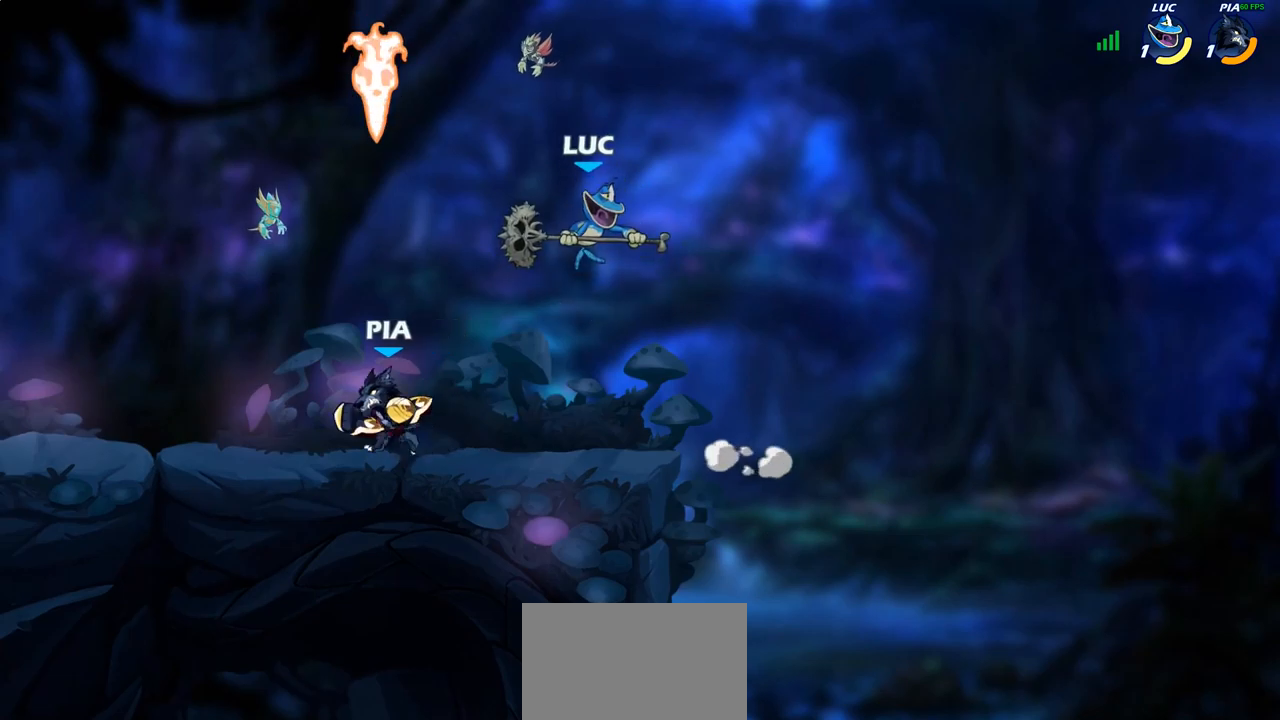
{"buttons": ["CIRCLE"], "left_stick": "down-left", "right_stick": "center", "events": [[83, "left_stick", "down-right"], [250, "left_stick", "down-left"], [450, "CIRCLE", "down"]]}
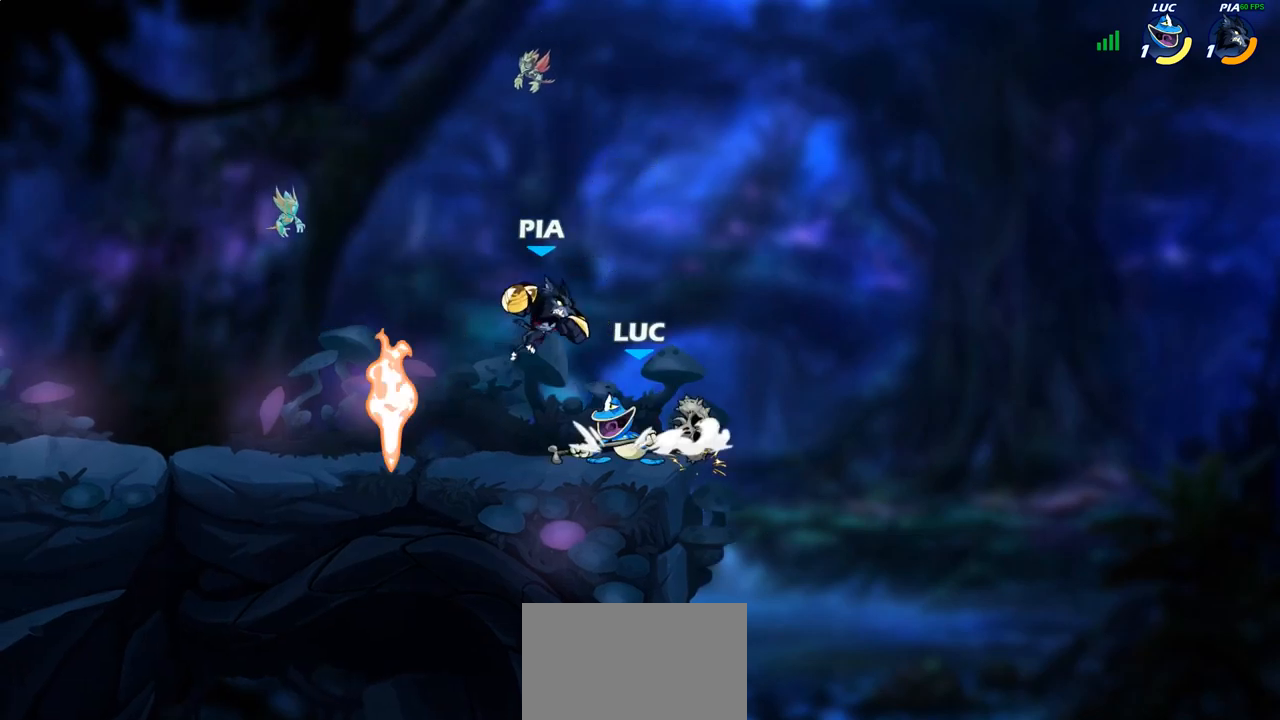
{"buttons": [], "left_stick": "center", "right_stick": "center", "events": [[17, "CIRCLE", "up"], [17, "left_stick", "center"], [183, "left_stick", "left"], [483, "left_stick", "center"]]}
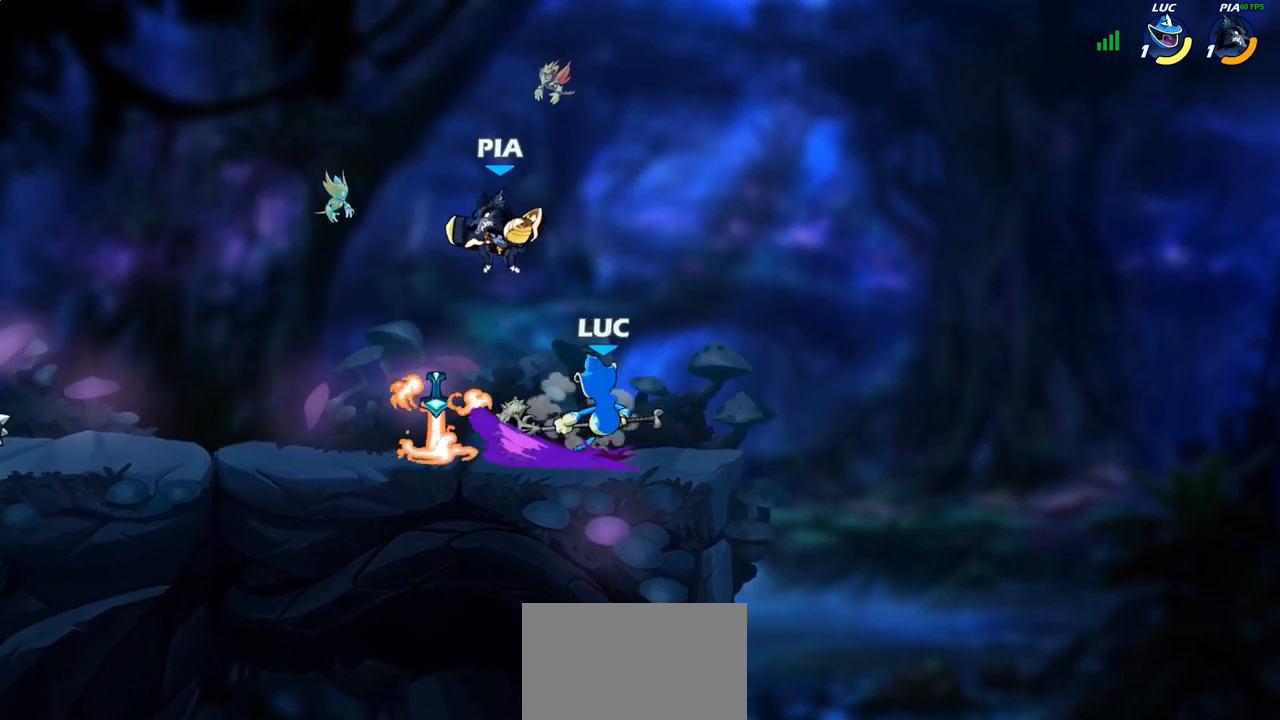
{"buttons": [], "left_stick": "center", "right_stick": "center", "events": [[183, "left_stick", "up-right"], [267, "left_stick", "right"], [450, "left_stick", "center"]]}
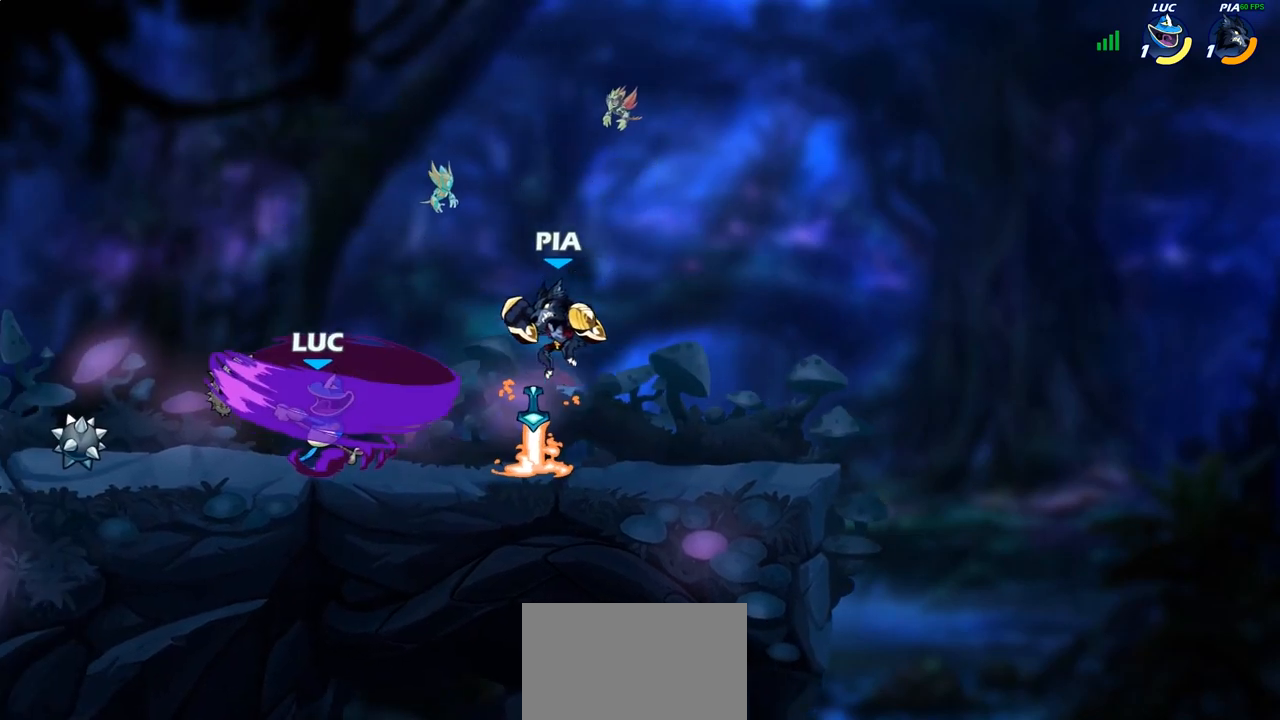
{"buttons": ["CROSS"], "left_stick": "up-left", "right_stick": "center", "events": [[317, "left_stick", "up-left"], [433, "CROSS", "down"]]}
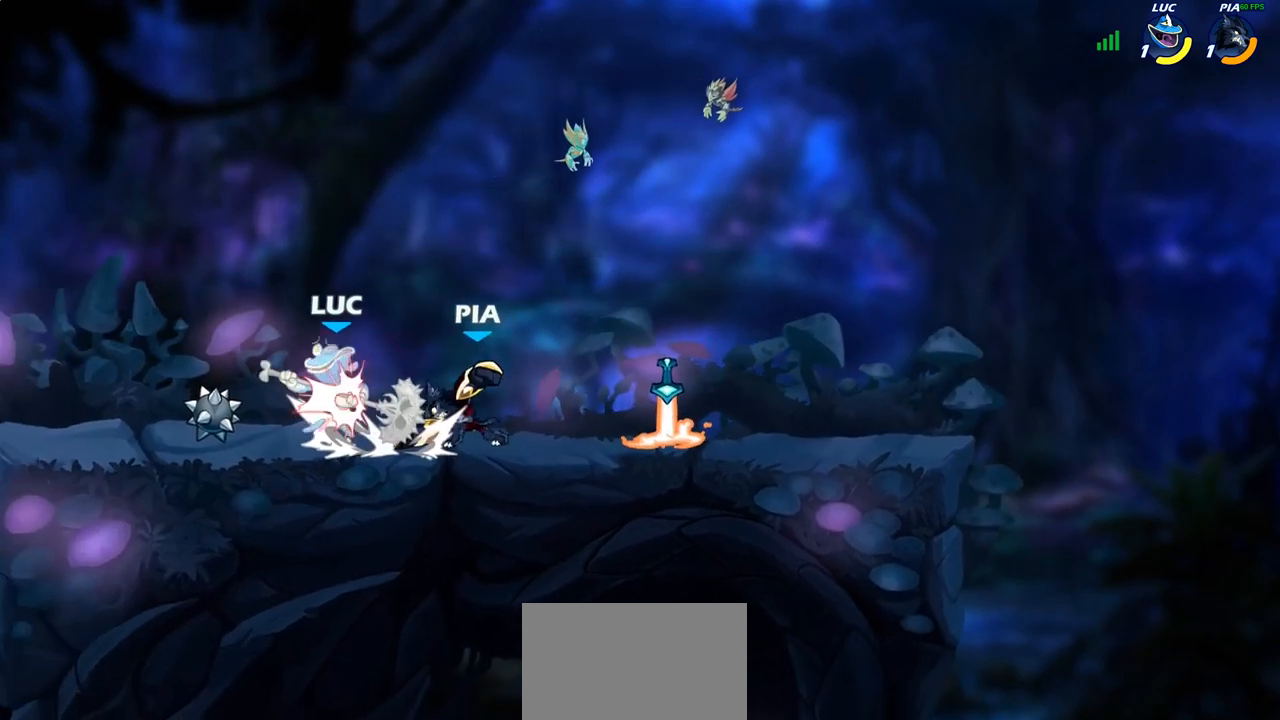
{"buttons": ["R2"], "left_stick": "up-right", "right_stick": "center", "events": [[100, "CROSS", "up"], [117, "R2", "down"], [217, "left_stick", "up-right"], [250, "R2", "up"], [317, "R2", "down"]]}
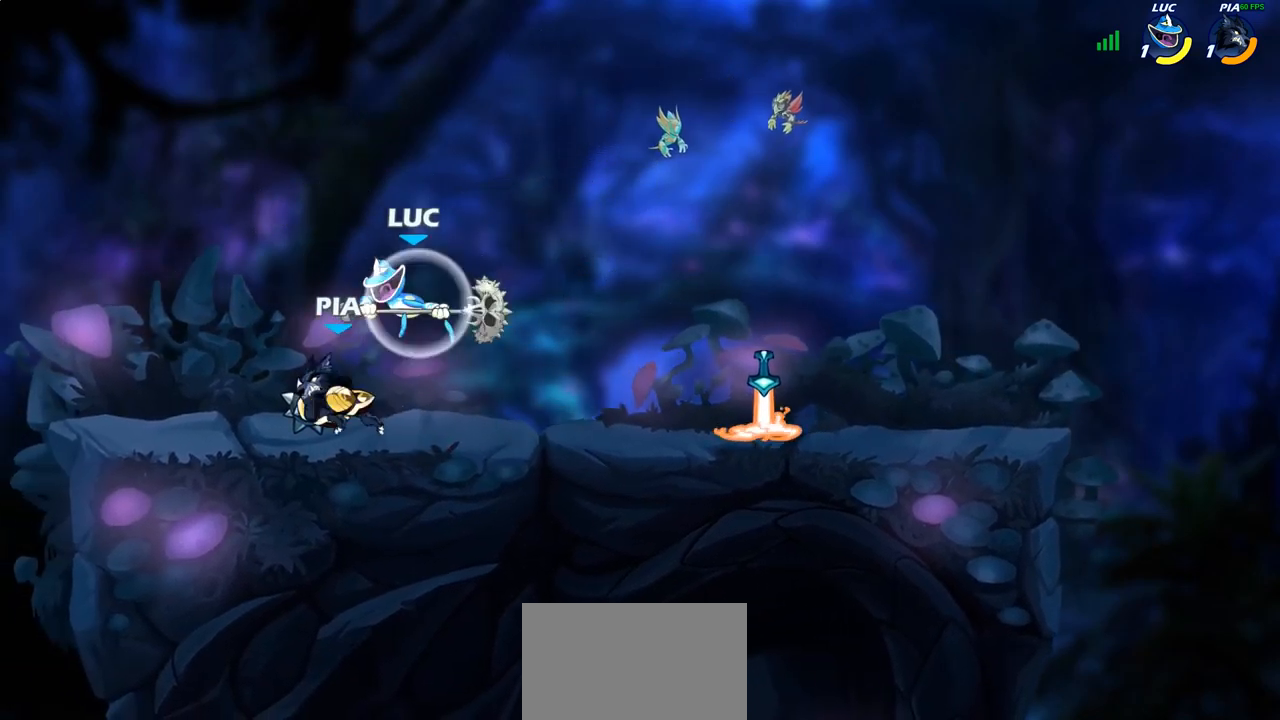
{"buttons": [], "left_stick": "center", "right_stick": "center", "events": [[83, "R2", "up"], [117, "left_stick", "left"], [367, "SQUARE", "down"], [450, "SQUARE", "up"], [500, "left_stick", "center"]]}
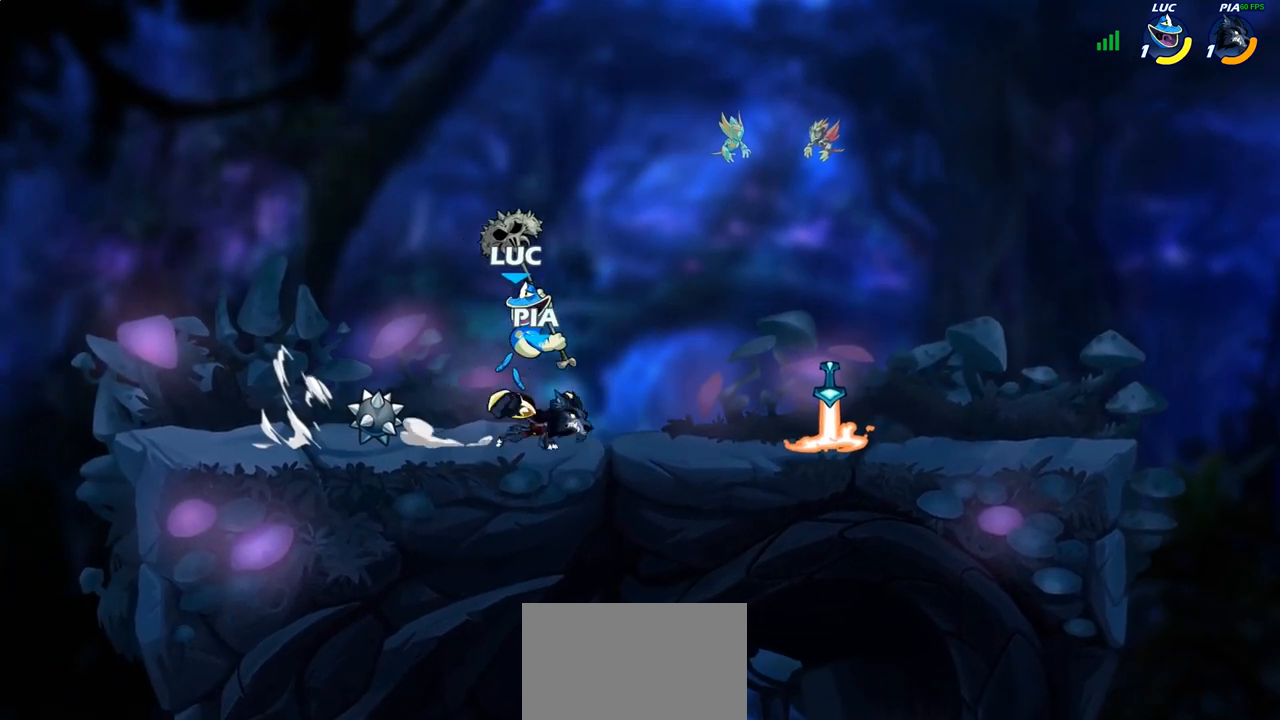
{"buttons": [], "left_stick": "right", "right_stick": "center", "events": [[167, "left_stick", "left"], [433, "left_stick", "up-right"], [483, "left_stick", "right"]]}
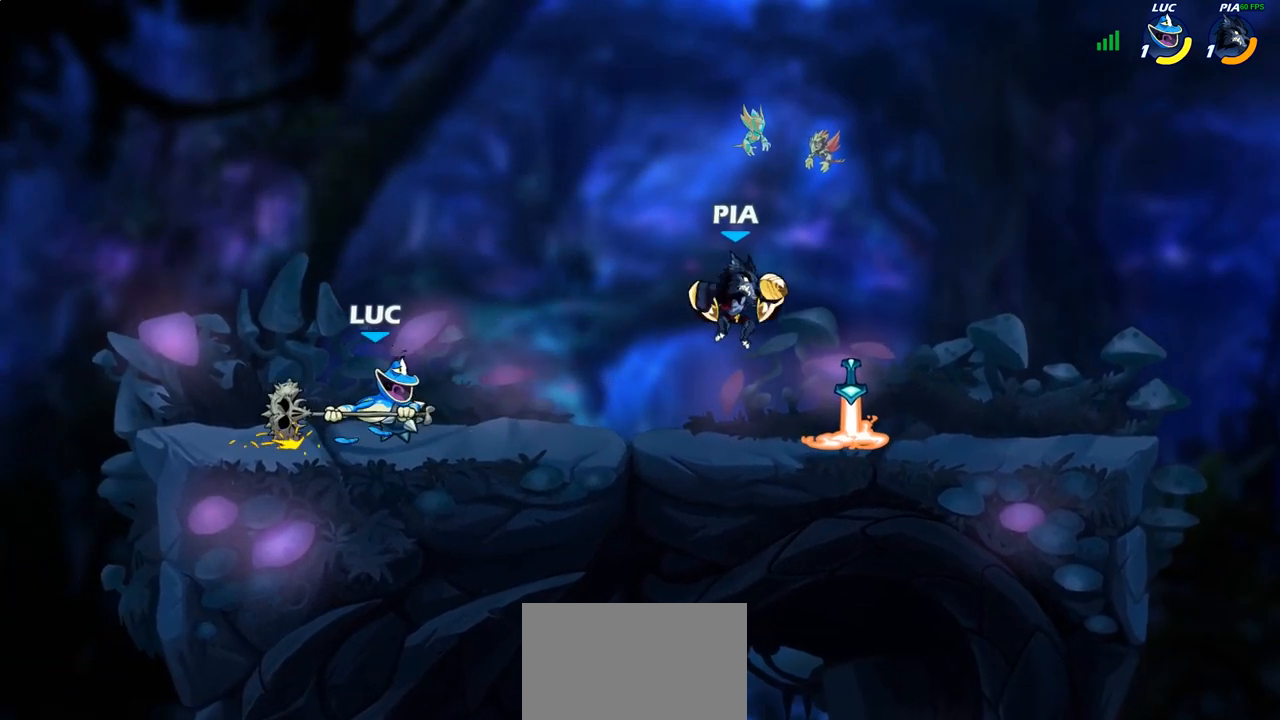
{"buttons": [], "left_stick": "center", "right_stick": "center", "events": [[133, "R2", "down"], [217, "CIRCLE", "down"], [233, "R2", "up"], [233, "left_stick", "center"], [283, "CIRCLE", "up"]]}
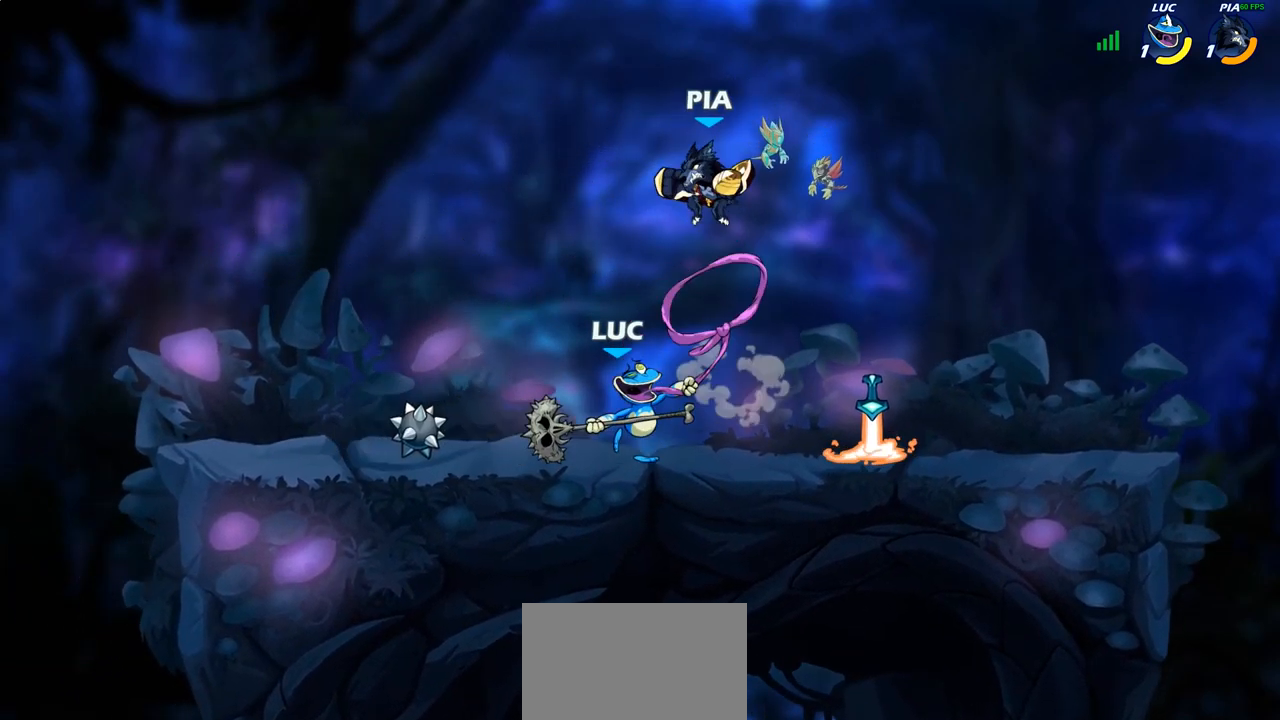
{"buttons": ["SQUARE"], "left_stick": "center", "right_stick": "center", "events": [[467, "SQUARE", "down"]]}
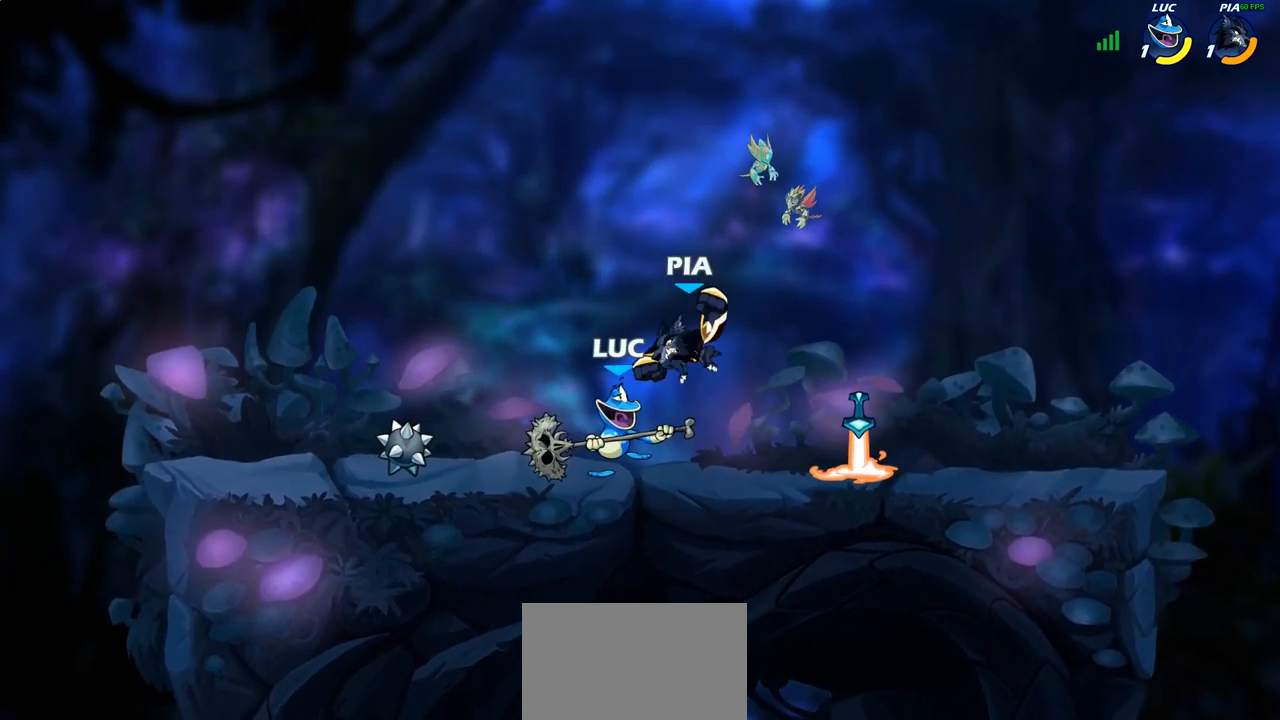
{"buttons": ["SQUARE"], "left_stick": "center", "right_stick": "center", "events": [[50, "SQUARE", "up"], [133, "SQUARE", "down"], [250, "SQUARE", "up"], [317, "SQUARE", "down"], [417, "SQUARE", "up"], [500, "SQUARE", "down"]]}
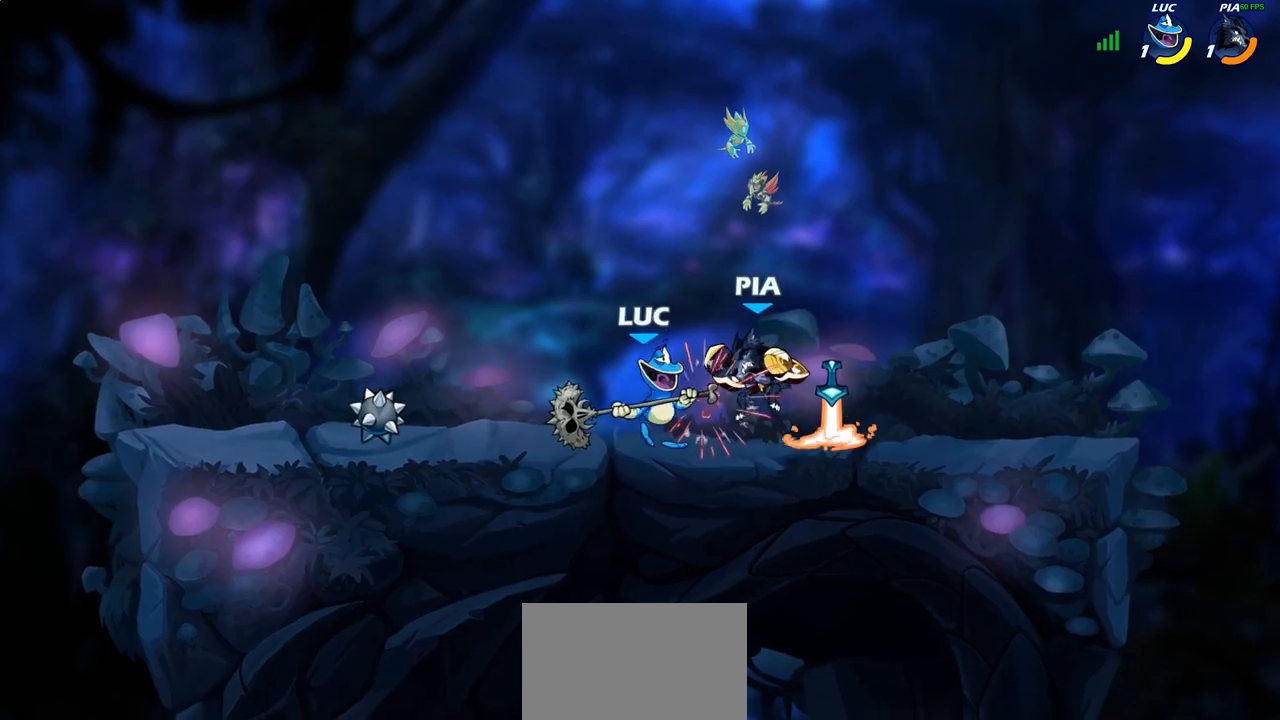
{"buttons": [], "left_stick": "right", "right_stick": "center", "events": [[83, "SQUARE", "up"], [167, "SQUARE", "down"], [283, "SQUARE", "up"], [500, "left_stick", "right"]]}
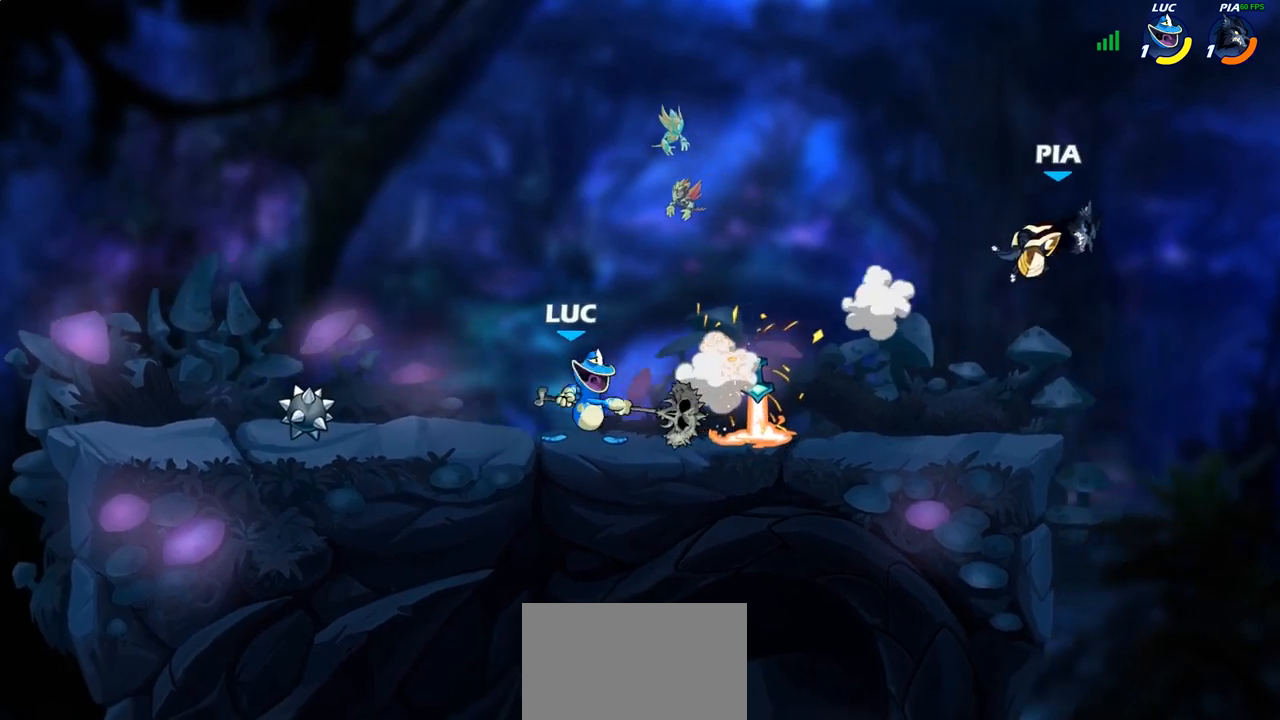
{"buttons": [], "left_stick": "center", "right_stick": "center", "events": [[50, "R2", "down"], [150, "R2", "up"], [283, "left_stick", "center"]]}
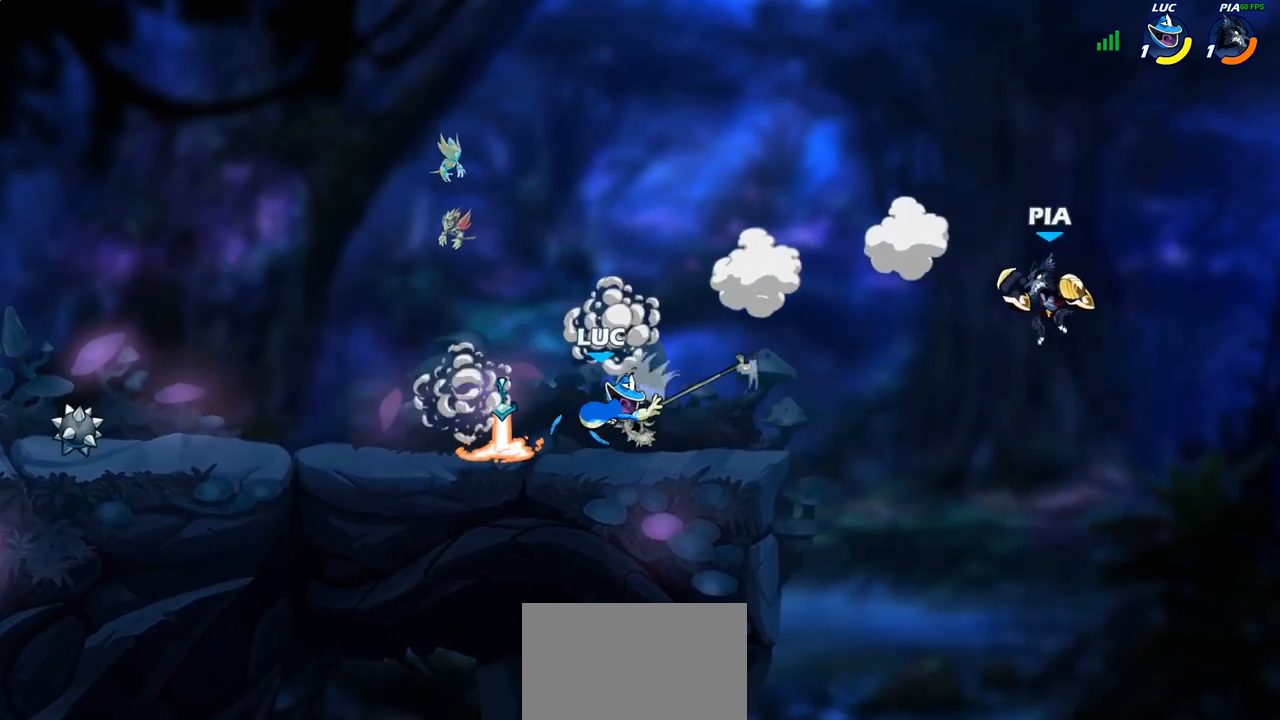
{"buttons": [], "left_stick": "right", "right_stick": "center", "events": [[183, "left_stick", "left"], [233, "R2", "down"], [350, "R2", "up"], [383, "left_stick", "center"], [483, "left_stick", "right"]]}